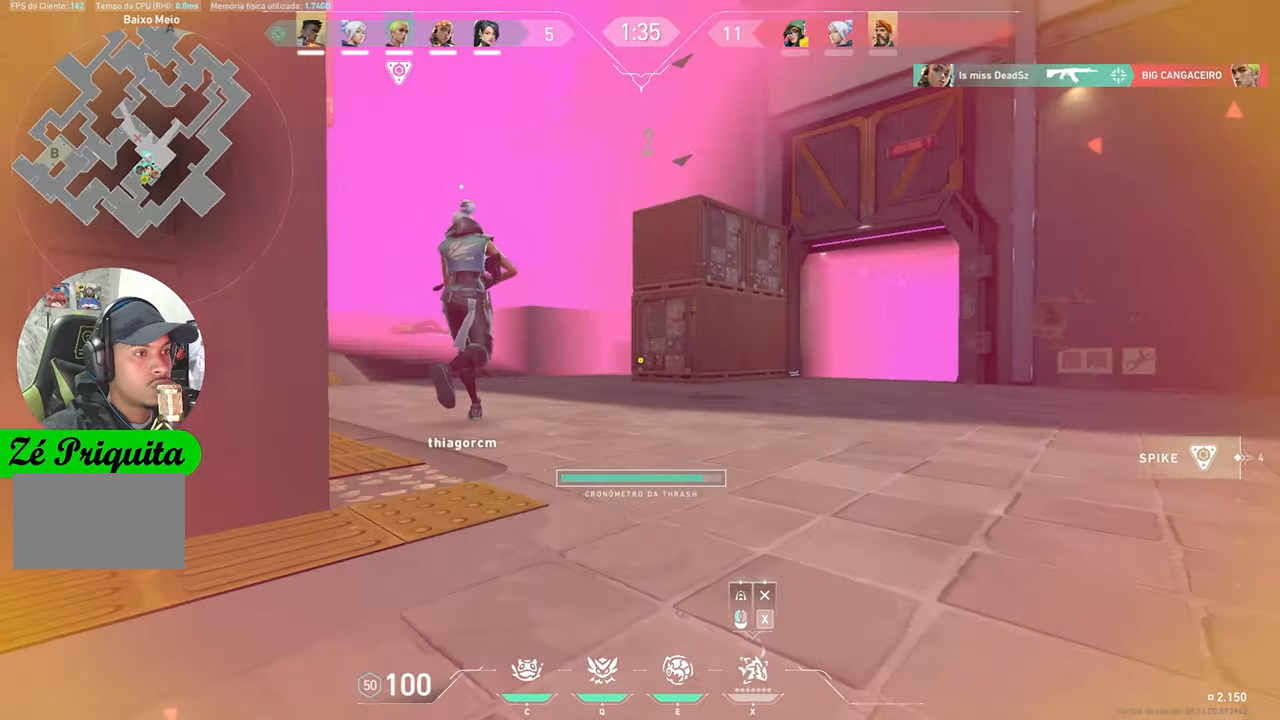
Gameplay with keyboard and mouse; each line is a JSON object with the keys and mouse buttons held at the frame after it. "events" lists presses ("down") and releases ("up") of "1", "2", "3", "4", "5", "a", "alt", "c", "caps_lock", "ctrl", "d", "e", "f", "g", "q", "r", "s", "shift", "space", "t", "tab", "v", "w", "x", "z", "mouse_left", "mouse_wheel" and "mouse_right" between this image and that frame as [ms after this image, input, new state], when the widget could be followed in between. "mouse_left", "mouse_wheel", "mouse_right" = the "left", "wheel", "right" buttons of the "mouse" list. No other keys are recorded. "wheel" means that the mouse wheel is clicked or scrolled. "mouse_move" is the direction in which the mouse moves at that frame (one of eight, or "still"), when it could be read.
{"keys": ["w"], "mouse": [], "mouse_move": "still", "events": []}
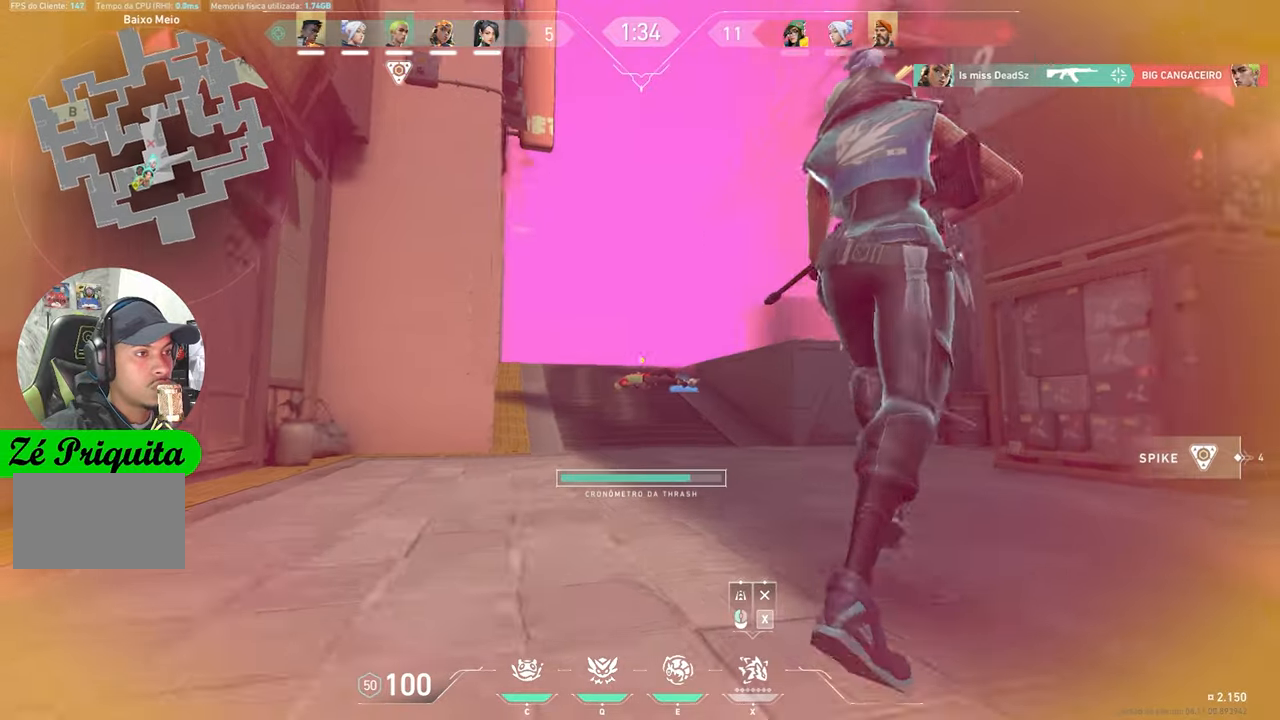
{"keys": ["w"], "mouse": [], "mouse_move": "still", "events": [[100, "a", "down"], [233, "a", "up"]]}
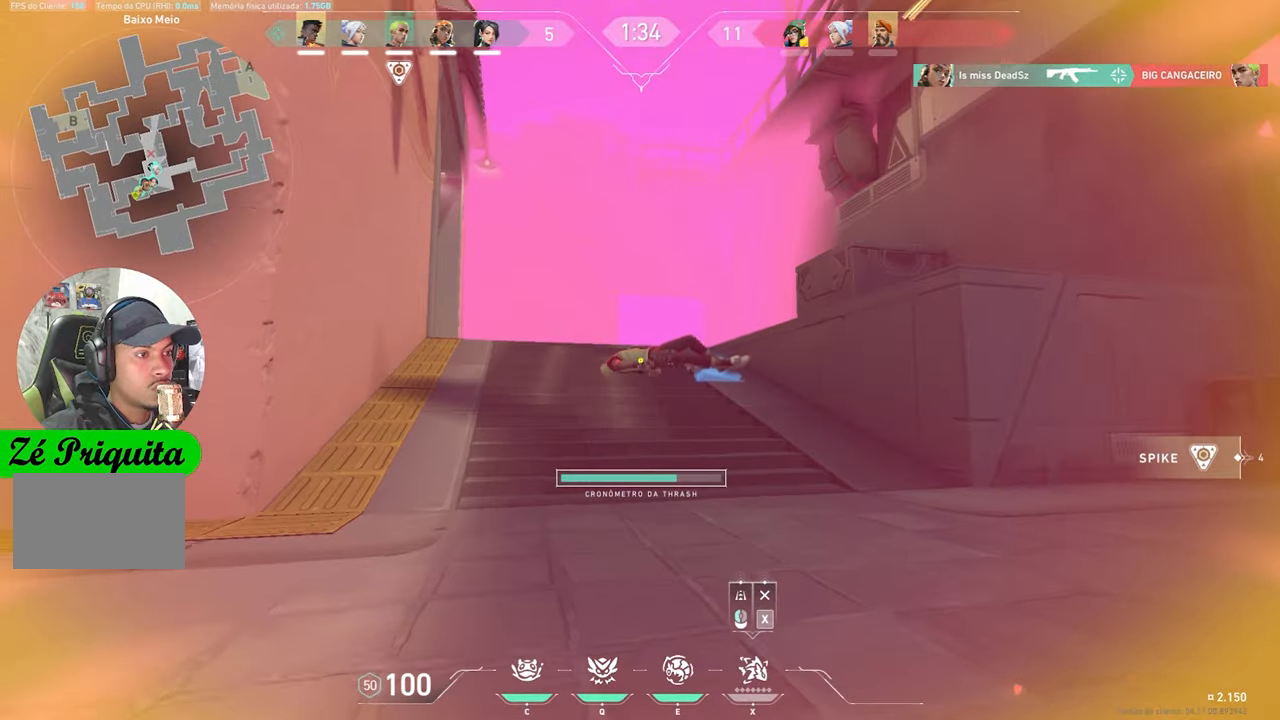
{"keys": ["a", "w"], "mouse": [], "mouse_move": "down", "events": [[483, "a", "down"]]}
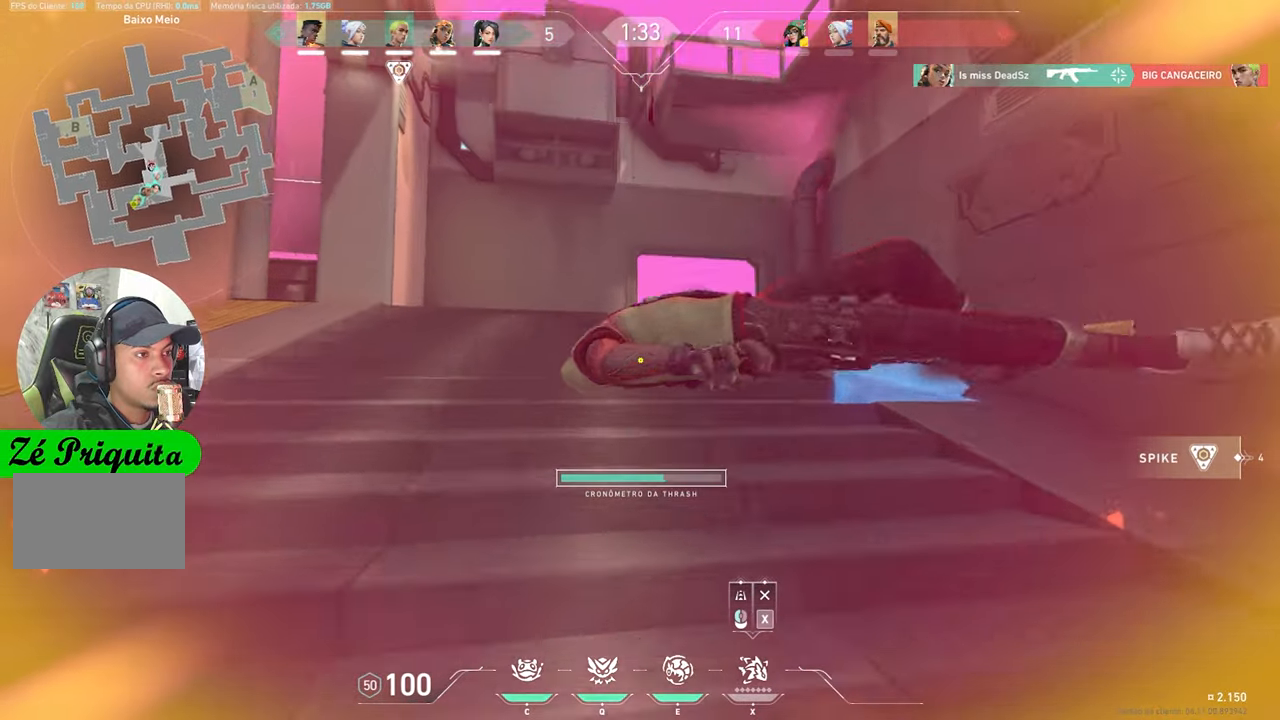
{"keys": ["a", "w"], "mouse": [], "mouse_move": "left", "events": [[216, "a", "up"], [316, "a", "down"]]}
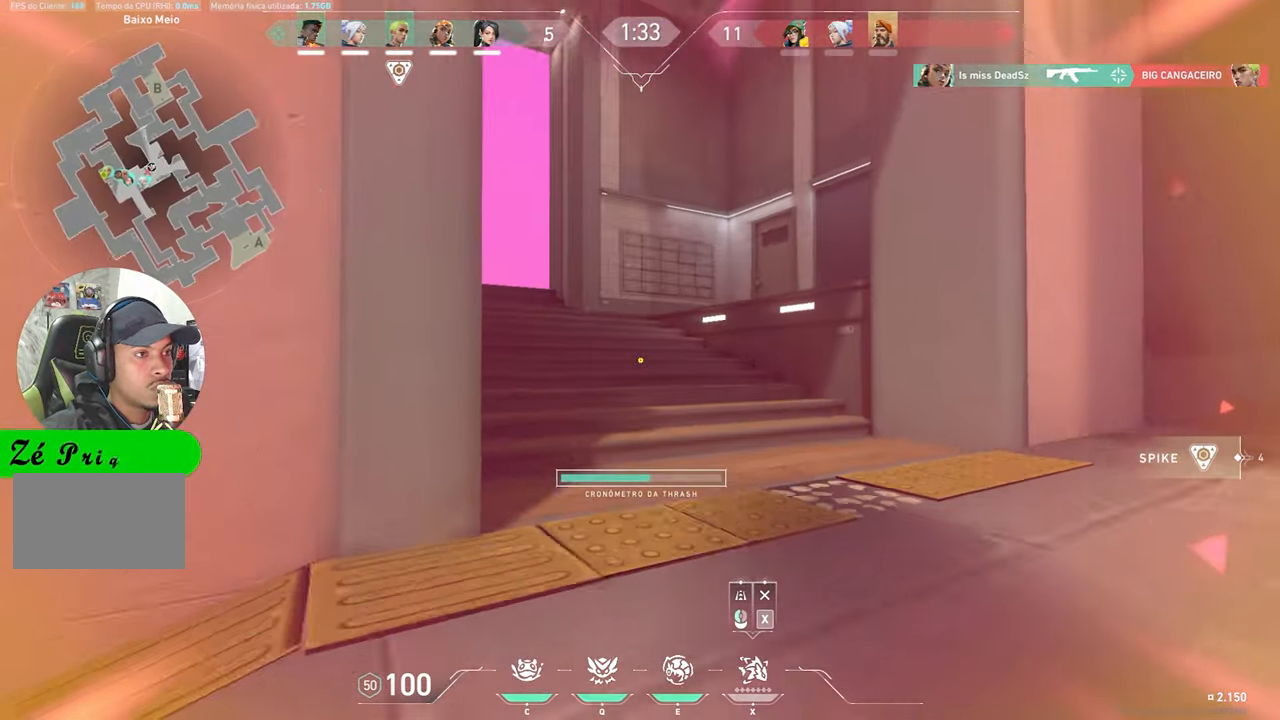
{"keys": ["w"], "mouse": [], "mouse_move": "still", "events": [[416, "a", "up"]]}
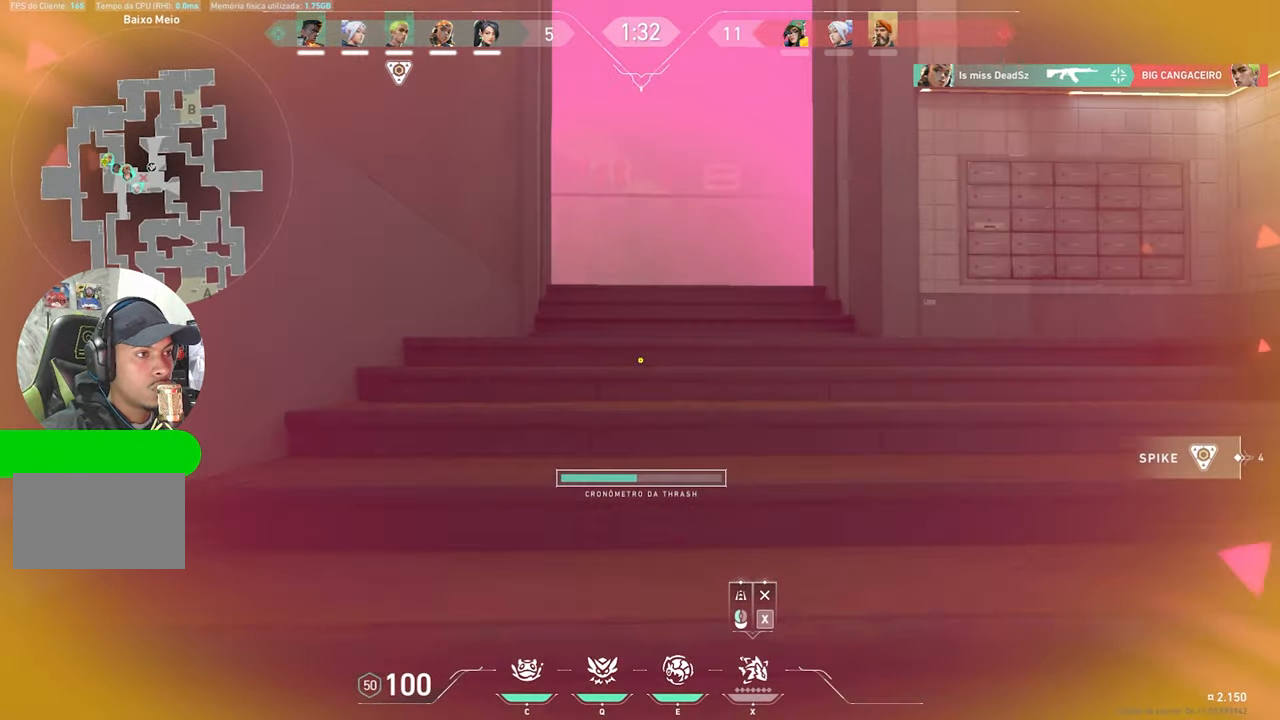
{"keys": ["w"], "mouse": [], "mouse_move": "right", "events": [[100, "a", "down"], [200, "a", "up"]]}
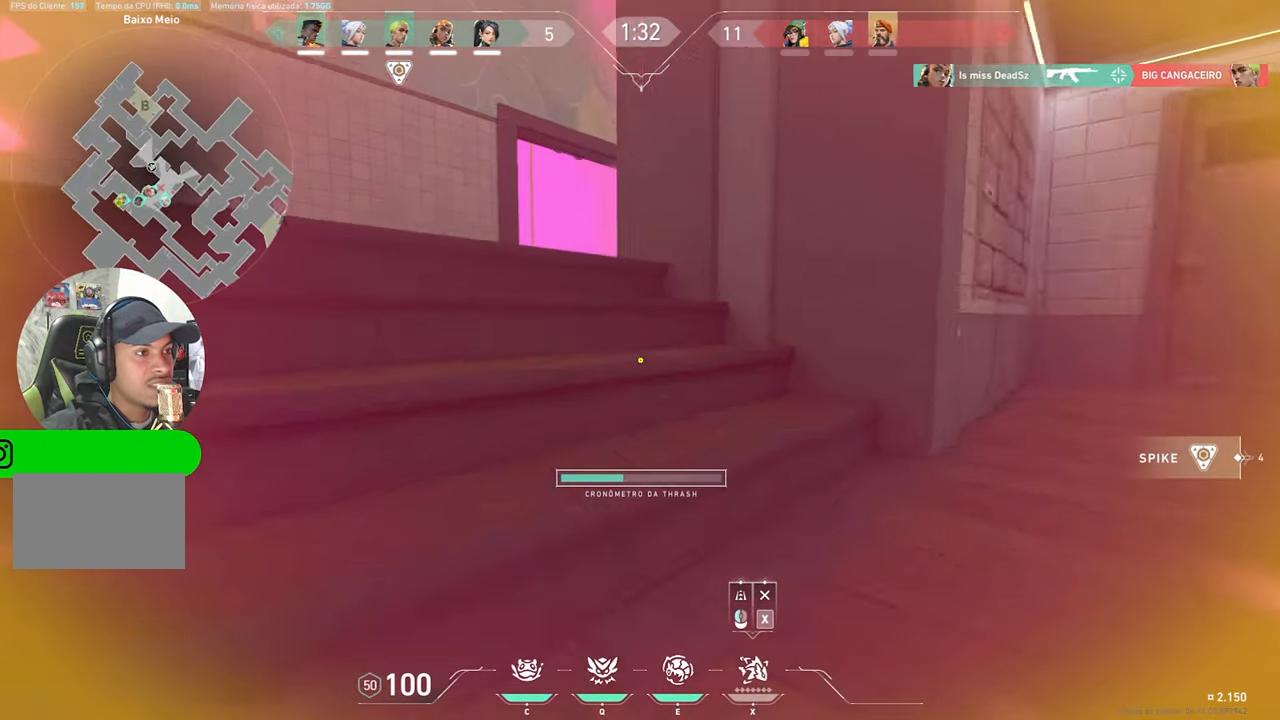
{"keys": ["w"], "mouse": [], "mouse_move": "still", "events": [[116, "a", "down"], [216, "a", "up"]]}
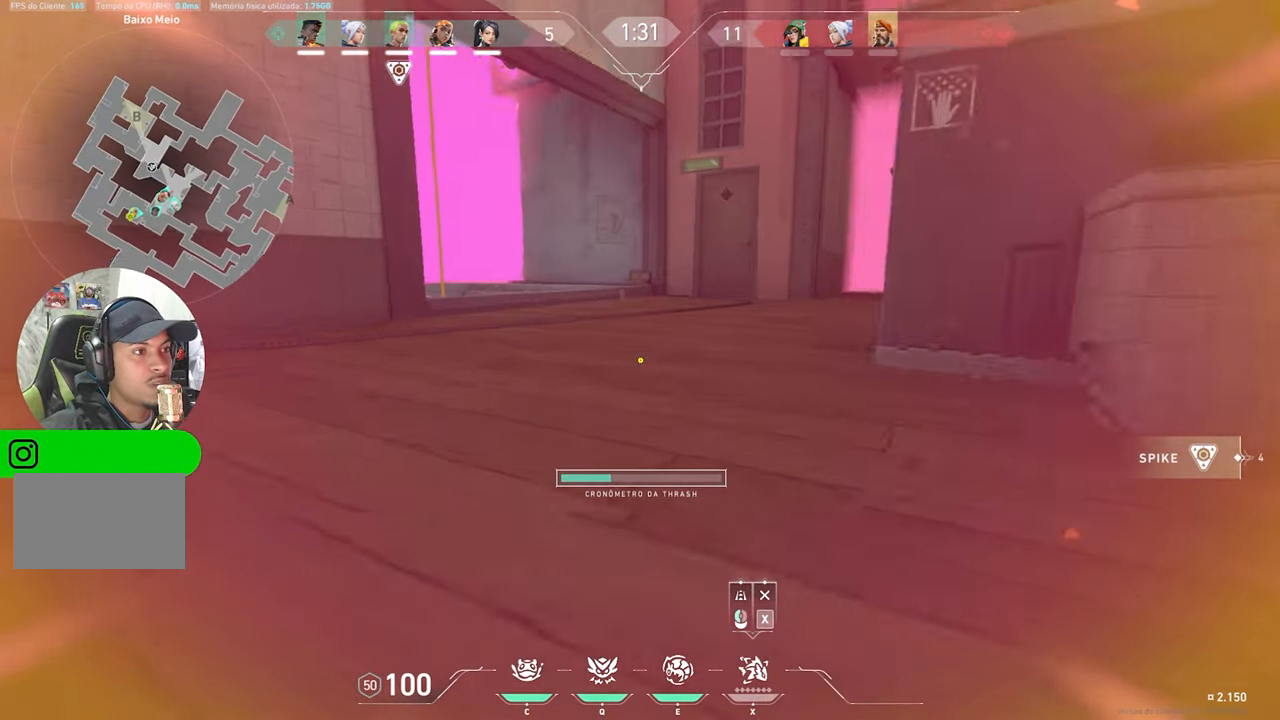
{"keys": ["w"], "mouse": [], "mouse_move": "left", "events": [[133, "a", "down"], [333, "a", "up"]]}
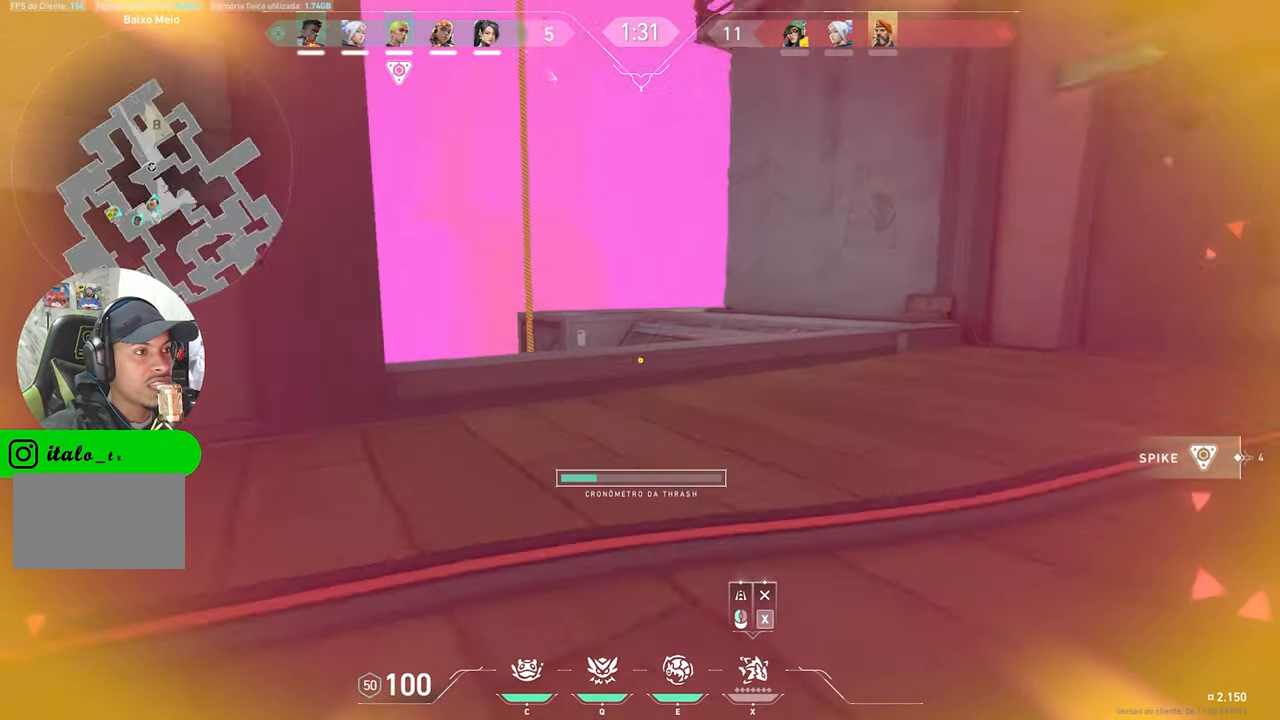
{"keys": ["w"], "mouse": [], "mouse_move": "down-right", "events": [[16, "a", "down"], [200, "a", "up"], [200, "mouse_left", "down"], [300, "mouse_left", "up"]]}
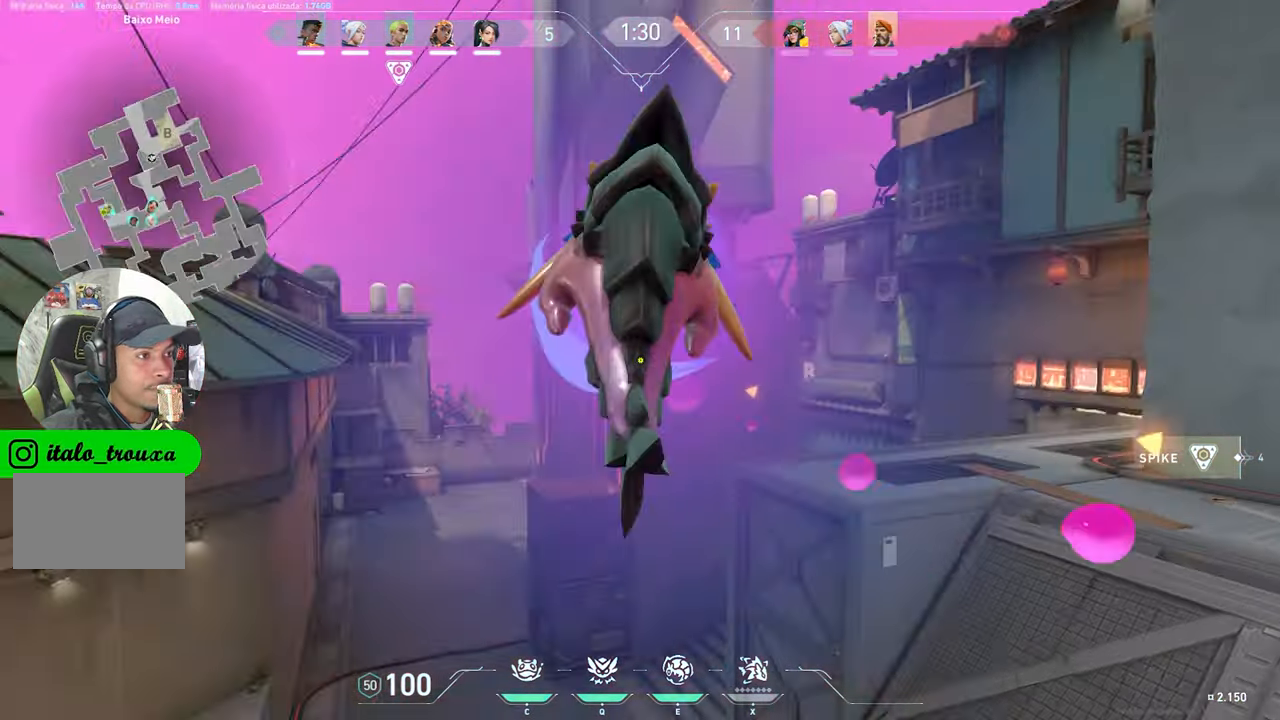
{"keys": [], "mouse": [], "mouse_move": "down-right", "events": [[400, "w", "up"]]}
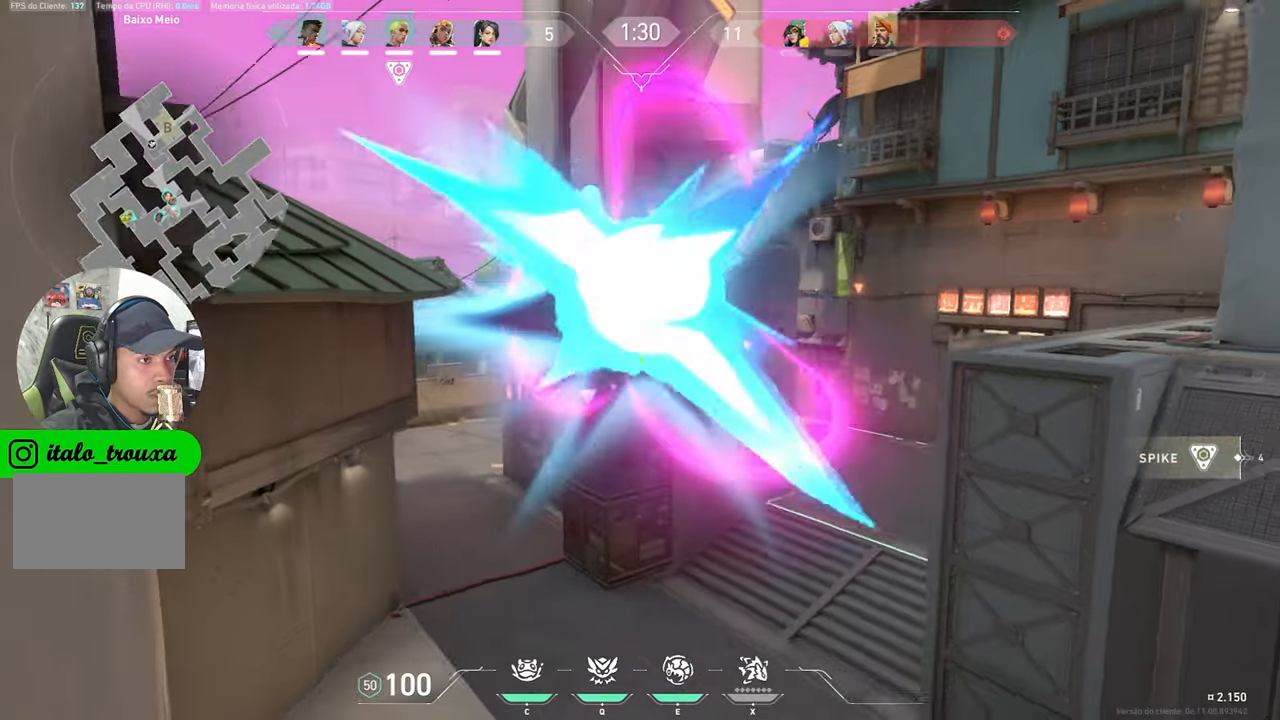
{"keys": ["w"], "mouse": [], "mouse_move": "right", "events": [[467, "w", "down"]]}
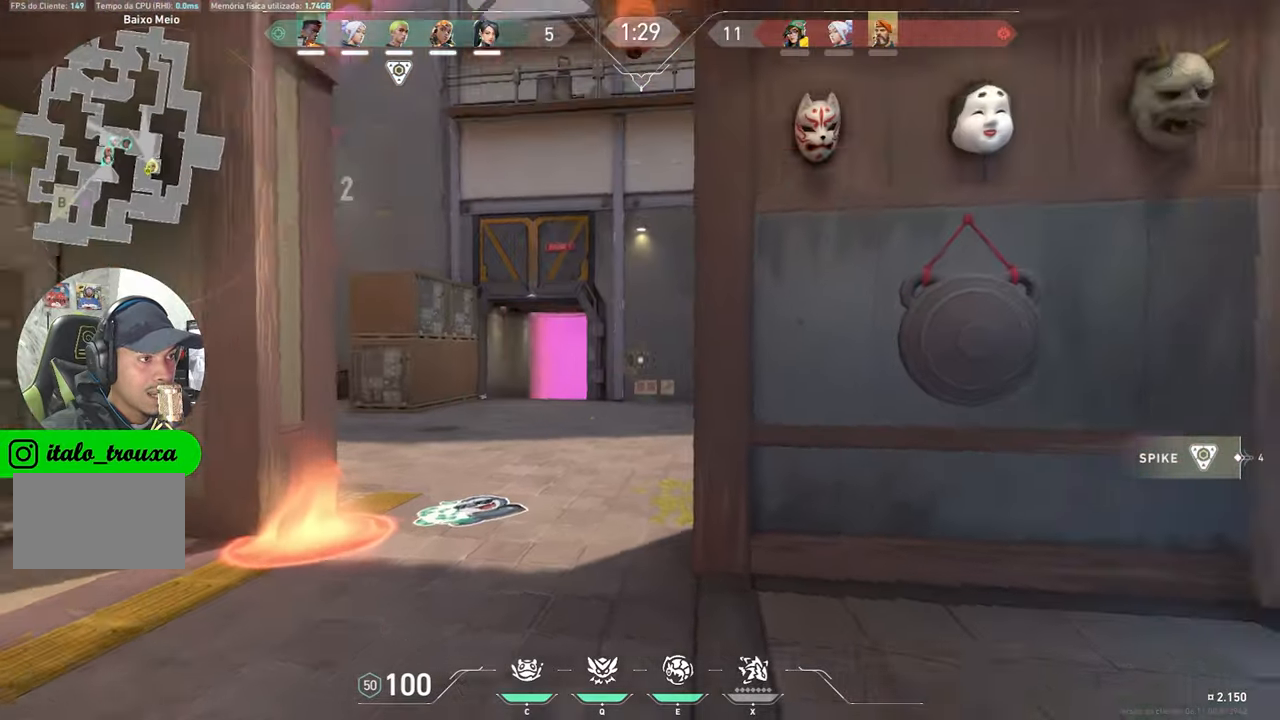
{"keys": ["w"], "mouse": [], "mouse_move": "down", "events": []}
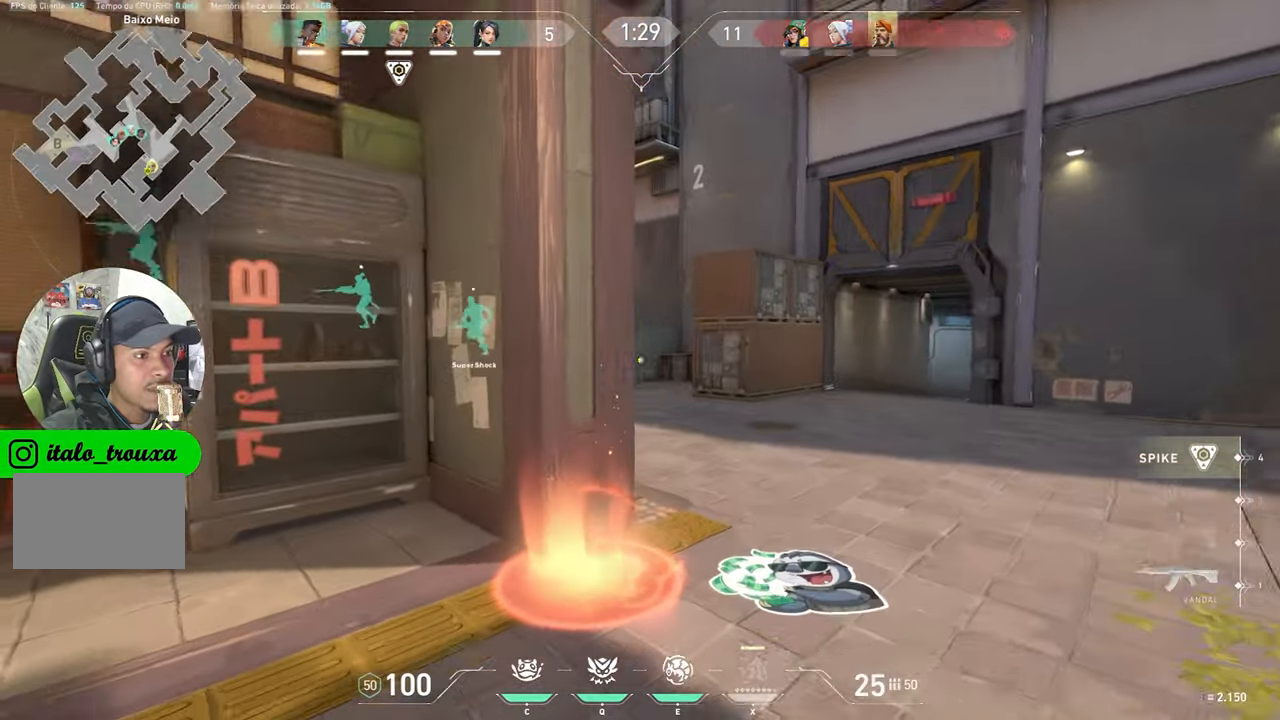
{"keys": ["w"], "mouse": [], "mouse_move": "still", "events": [[83, "a", "down"], [317, "a", "up"]]}
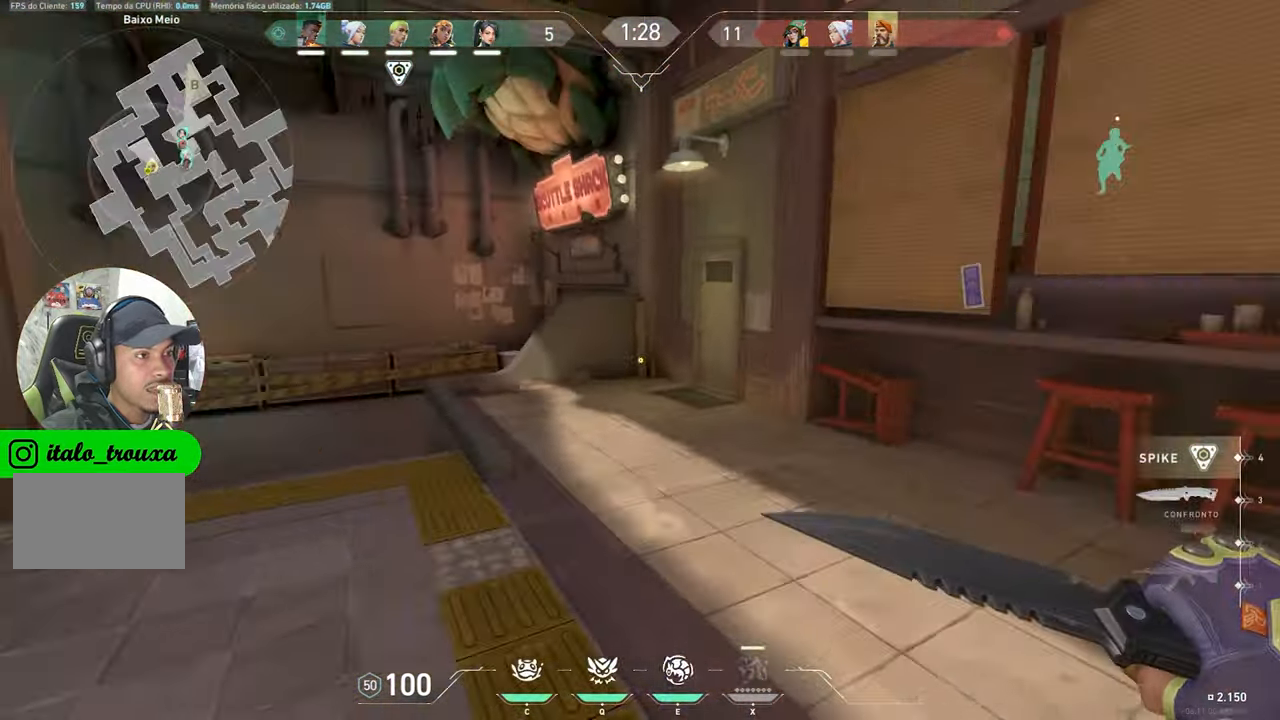
{"keys": ["w"], "mouse": [], "mouse_move": "still", "events": [[83, "a", "down"], [167, "a", "up"]]}
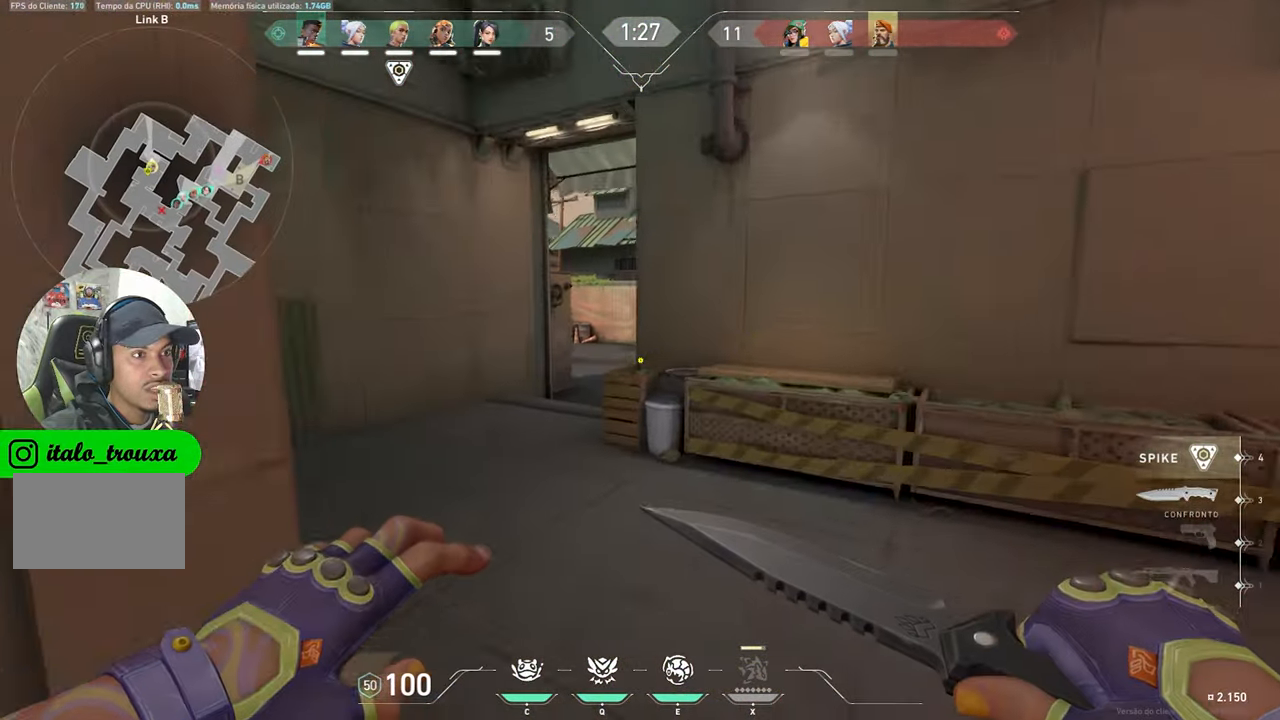
{"keys": ["a", "w"], "mouse": [], "mouse_move": "right", "events": [[233, "a", "down"]]}
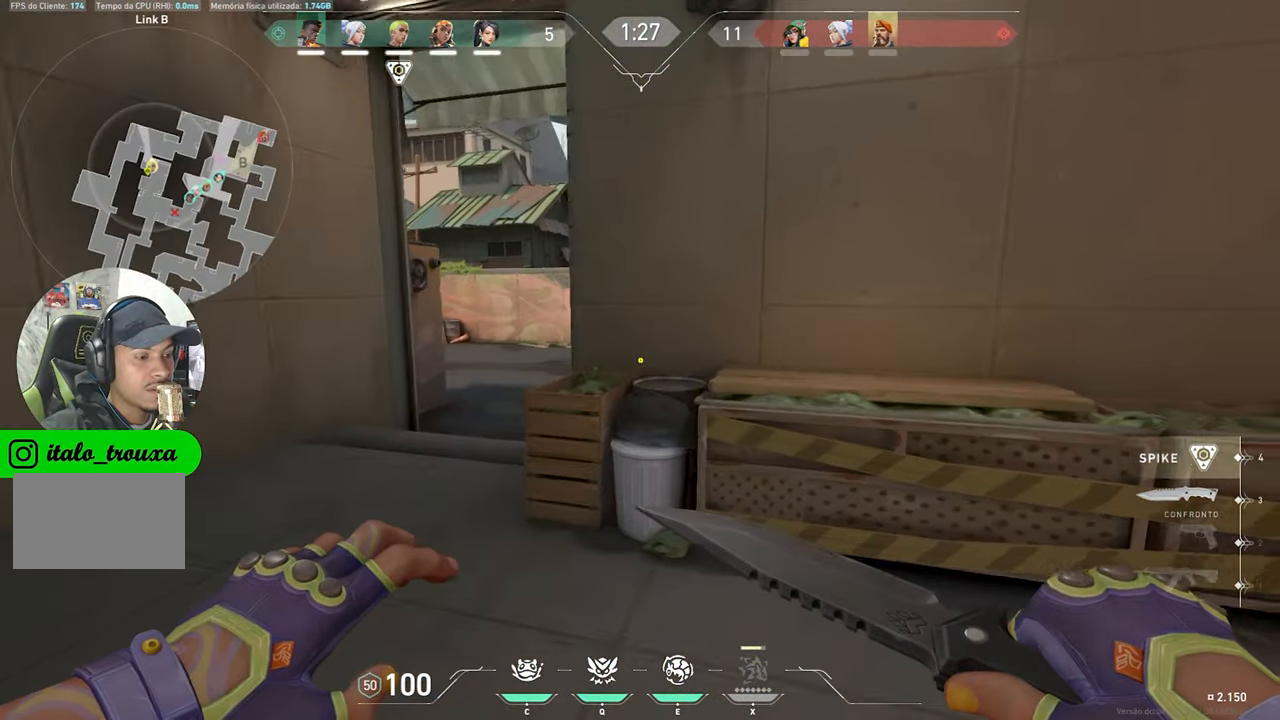
{"keys": ["d", "w"], "mouse": [], "mouse_move": "still", "events": [[217, "a", "up"], [350, "d", "down"], [350, "w", "up"], [450, "w", "down"]]}
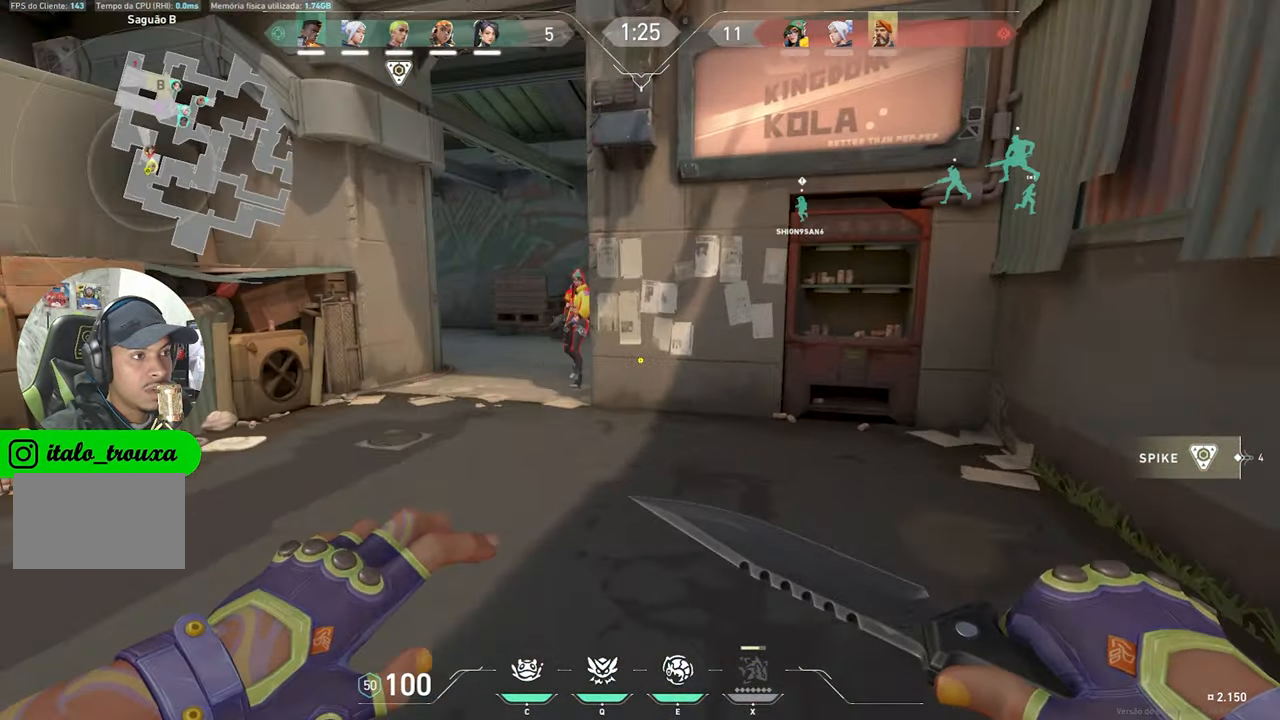
{"keys": ["d", "w"], "mouse": [], "mouse_move": "still", "events": []}
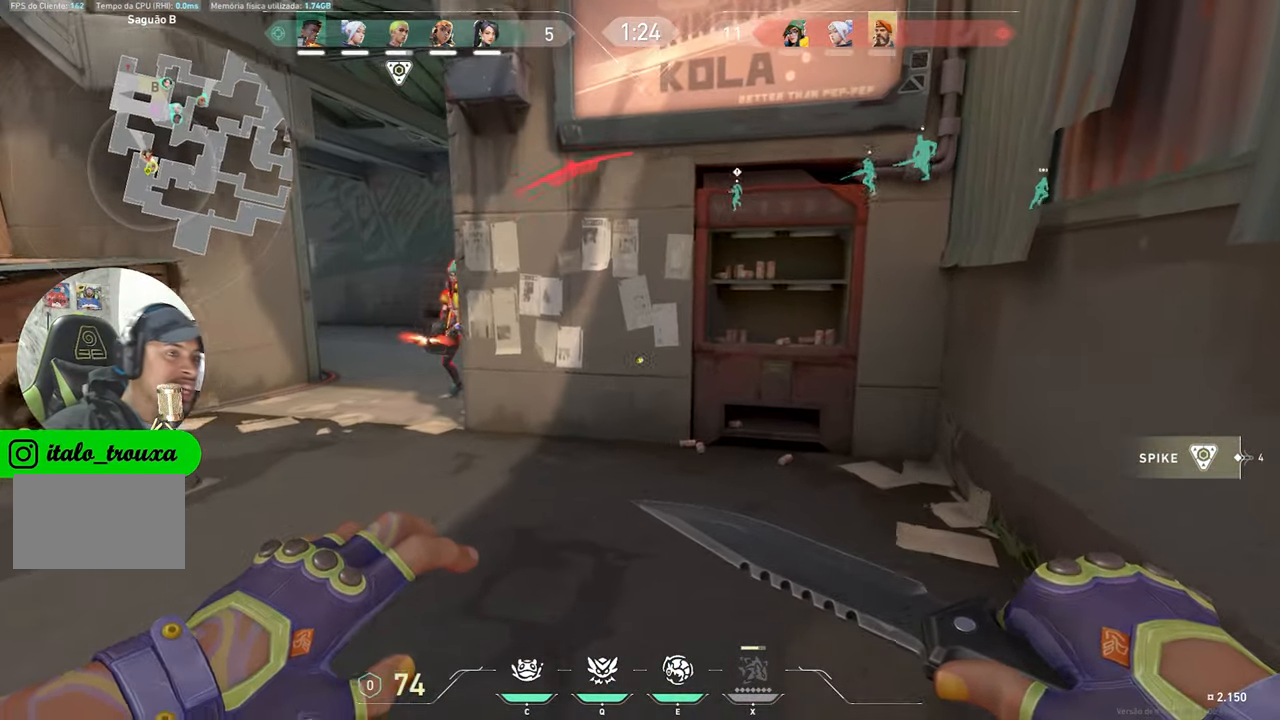
{"keys": ["d", "w"], "mouse": [], "mouse_move": "still", "events": []}
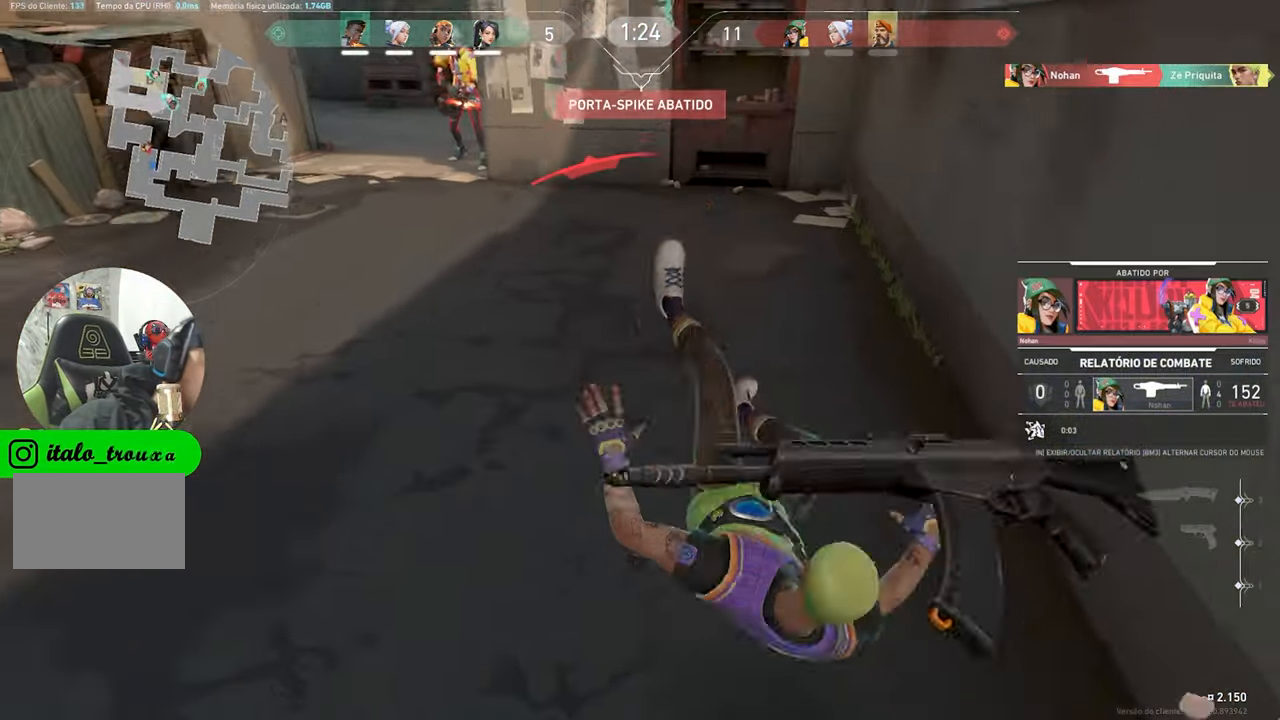
{"keys": [], "mouse": [], "mouse_move": "still", "events": [[33, "d", "up"], [67, "w", "up"]]}
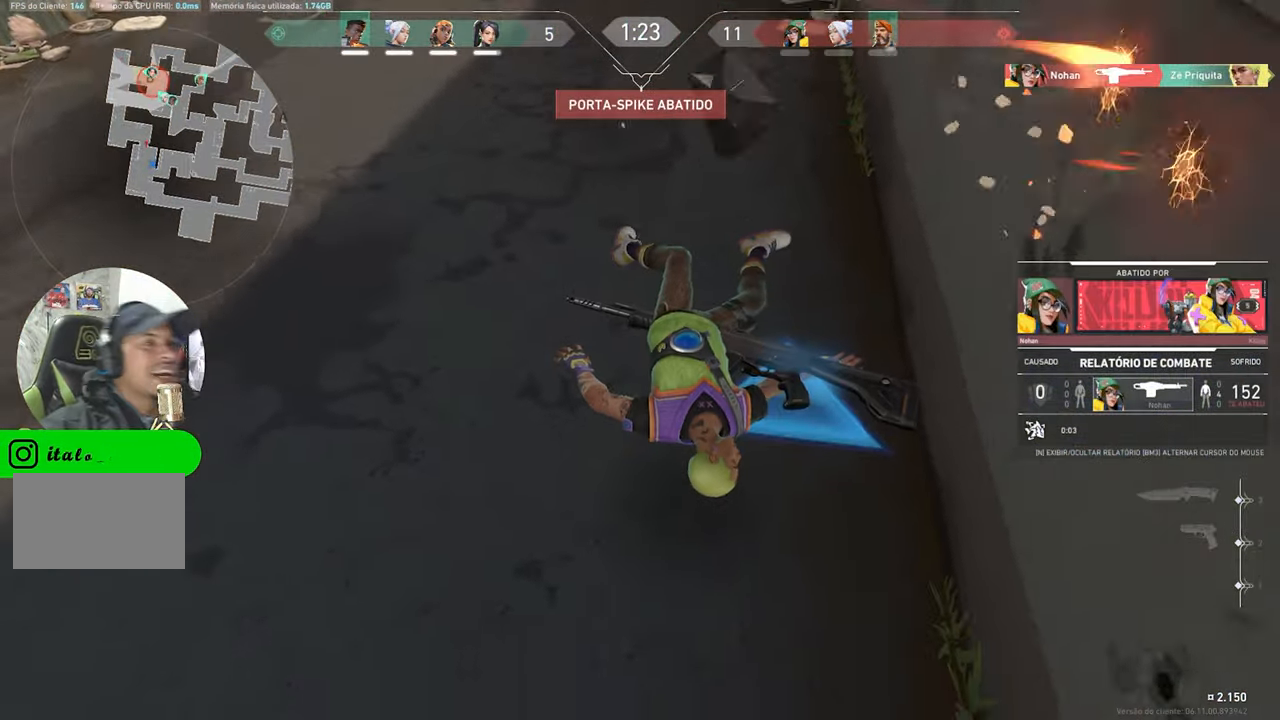
{"keys": [], "mouse": [], "mouse_move": "still", "events": []}
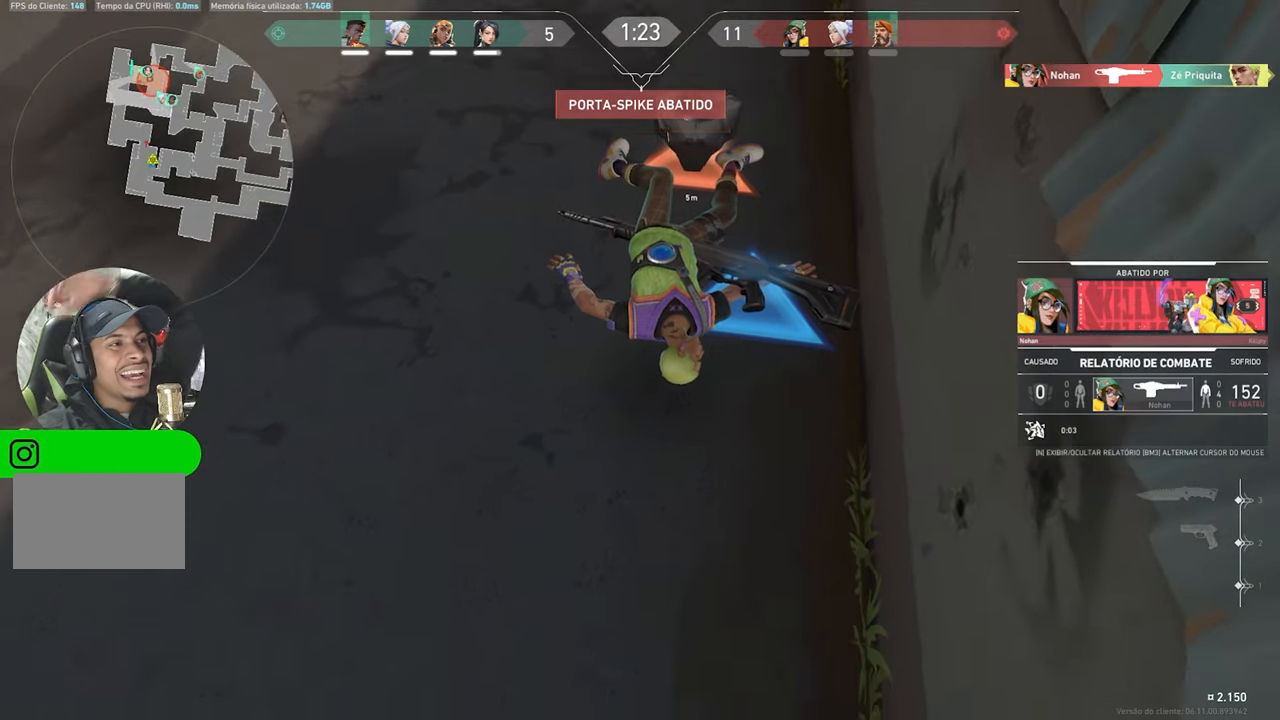
{"keys": [], "mouse": [], "mouse_move": "still", "events": []}
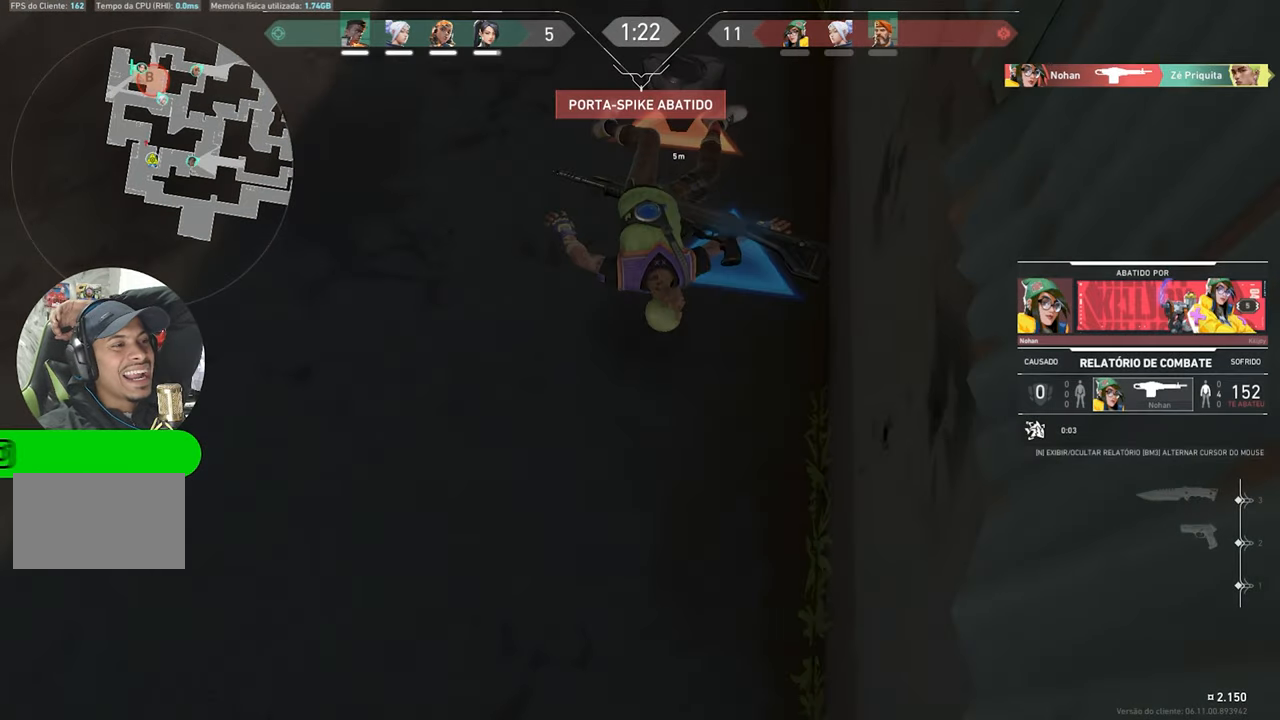
{"keys": [], "mouse": [], "mouse_move": "still", "events": []}
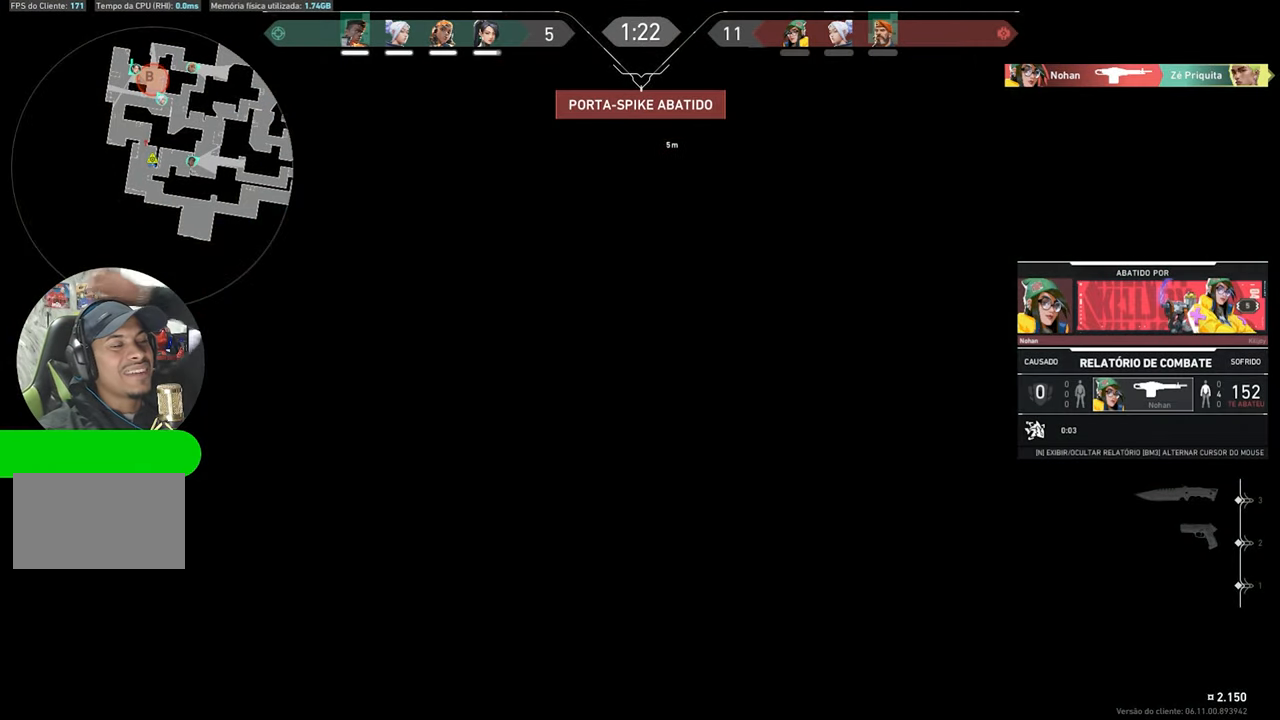
{"keys": [], "mouse": [], "mouse_move": "still", "events": []}
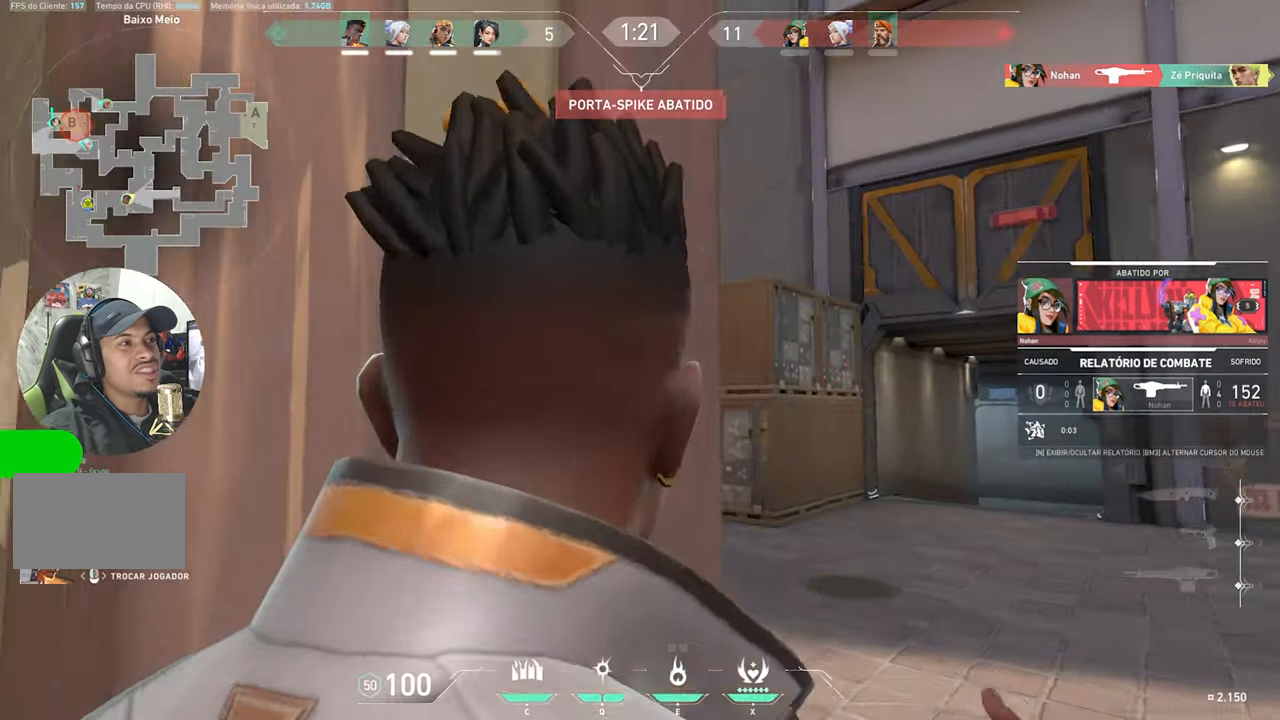
{"keys": [], "mouse": [], "mouse_move": "still", "events": []}
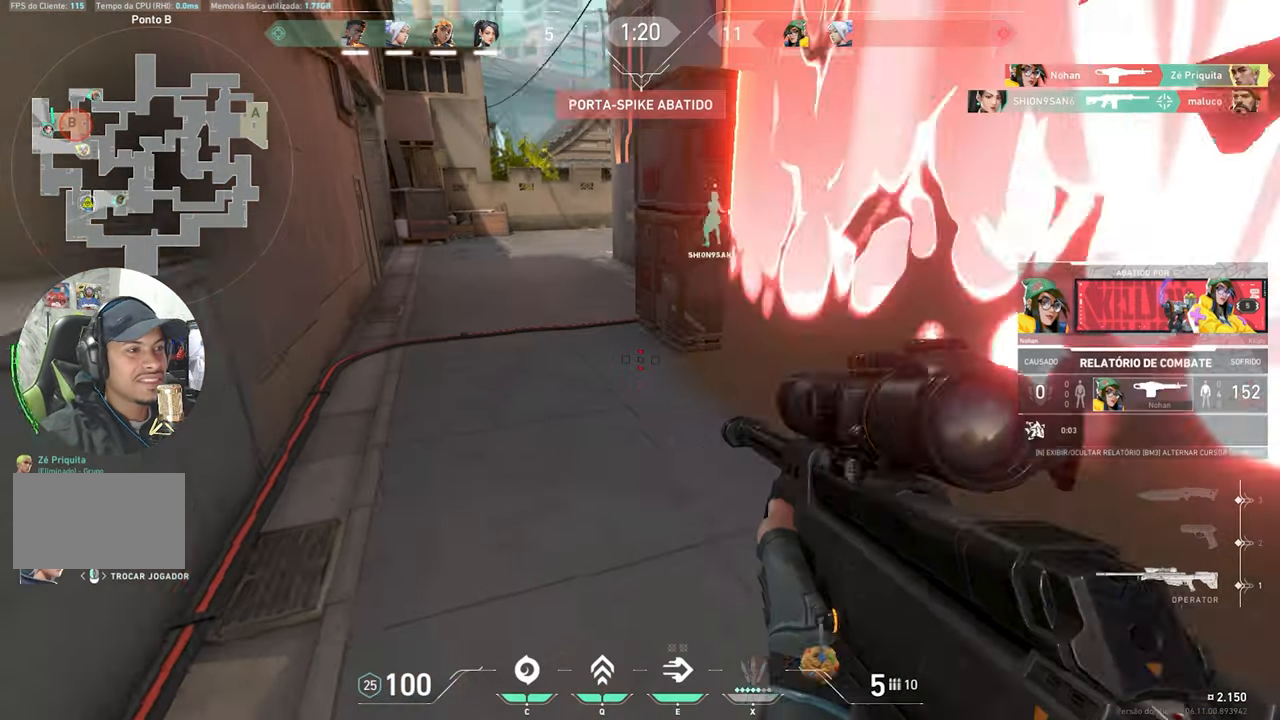
{"keys": [], "mouse": [], "mouse_move": "still", "events": []}
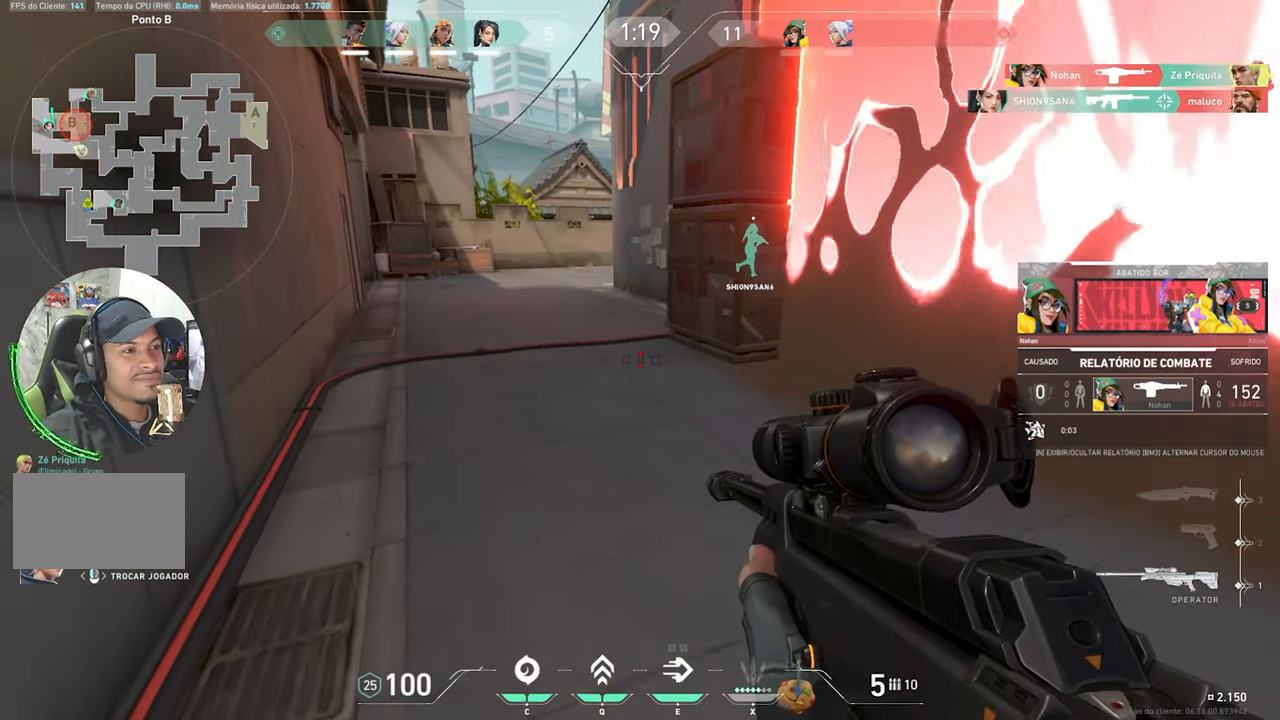
{"keys": [], "mouse": [], "mouse_move": "still", "events": [[317, "mouse_left", "down"], [367, "mouse_left", "up"]]}